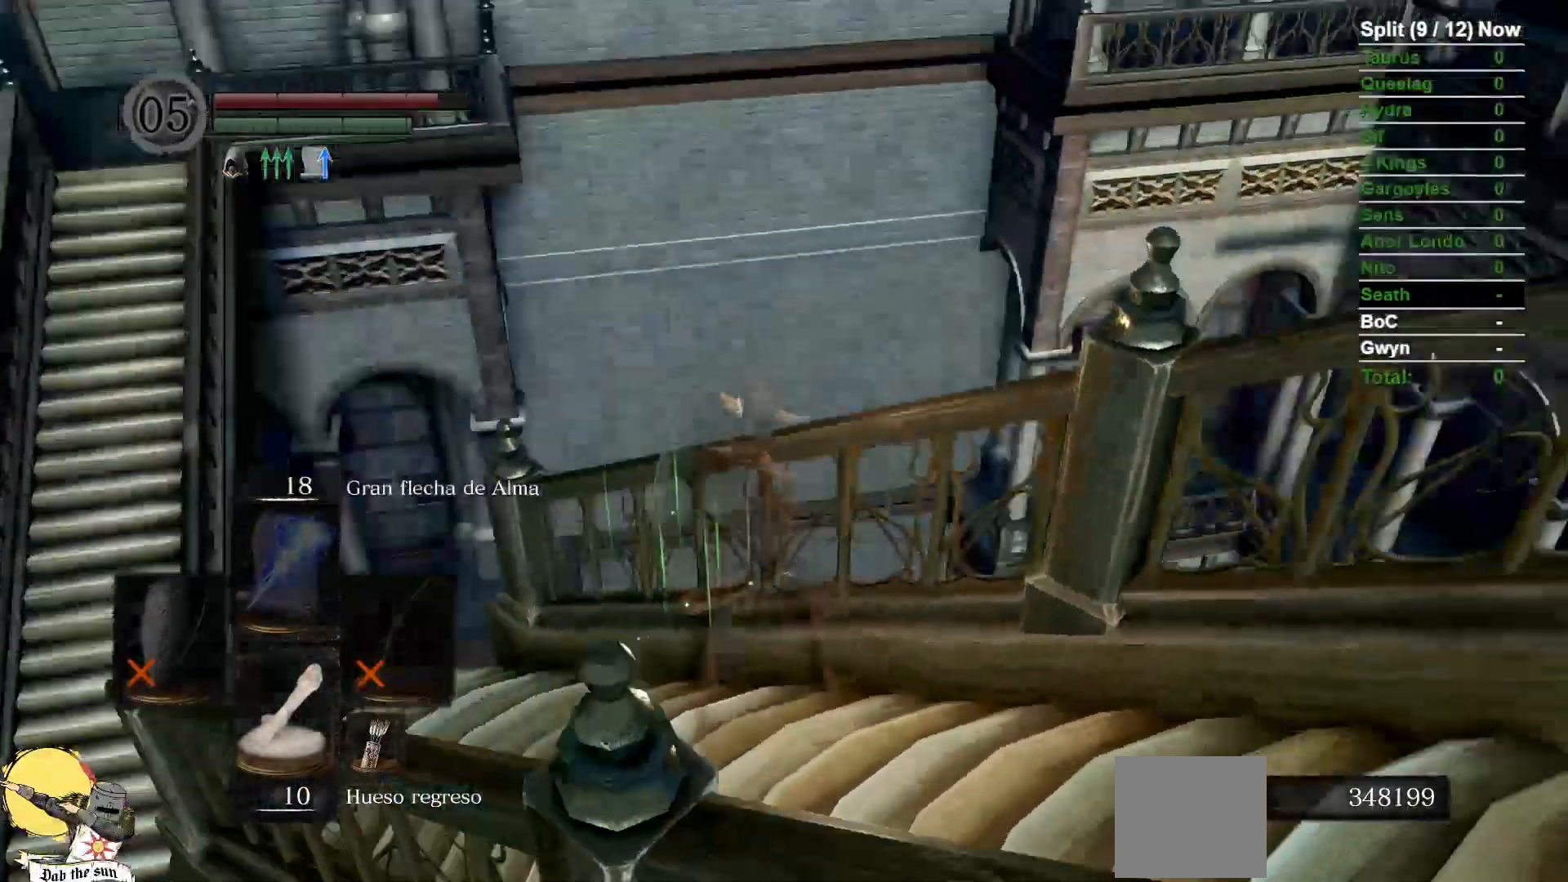
Gameplay with a controller (Xbox layout); each line is a JSON object with the inputs held at the frame after it (dt_ms = milliseconds from this image to that frame). "events" lists button and stick changes between this image and that frame as [ms after this image, input, new state], when the widget could be followed in between. Not read: L2 SELECT START.
{"dt_ms": 500, "buttons": ["L1"], "left_stick": "center", "right_stick": "center", "events": [[67, "right_stick", "center"]]}
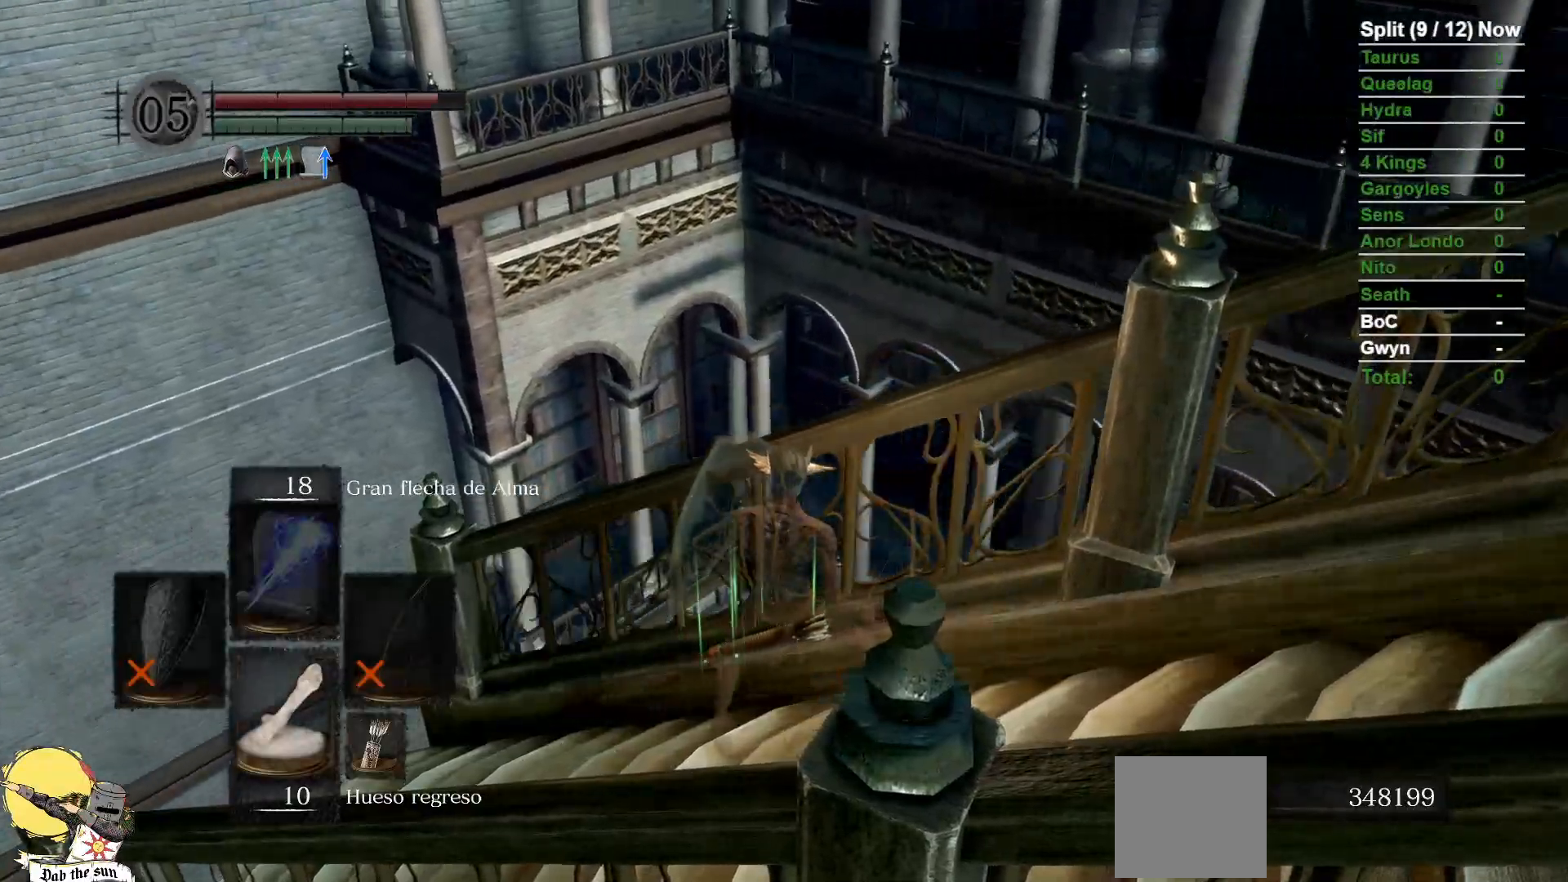
{"dt_ms": 500, "buttons": ["L1"], "left_stick": "up", "right_stick": "center", "events": [[117, "right_stick", "down"], [217, "left_stick", "up"], [450, "right_stick", "center"]]}
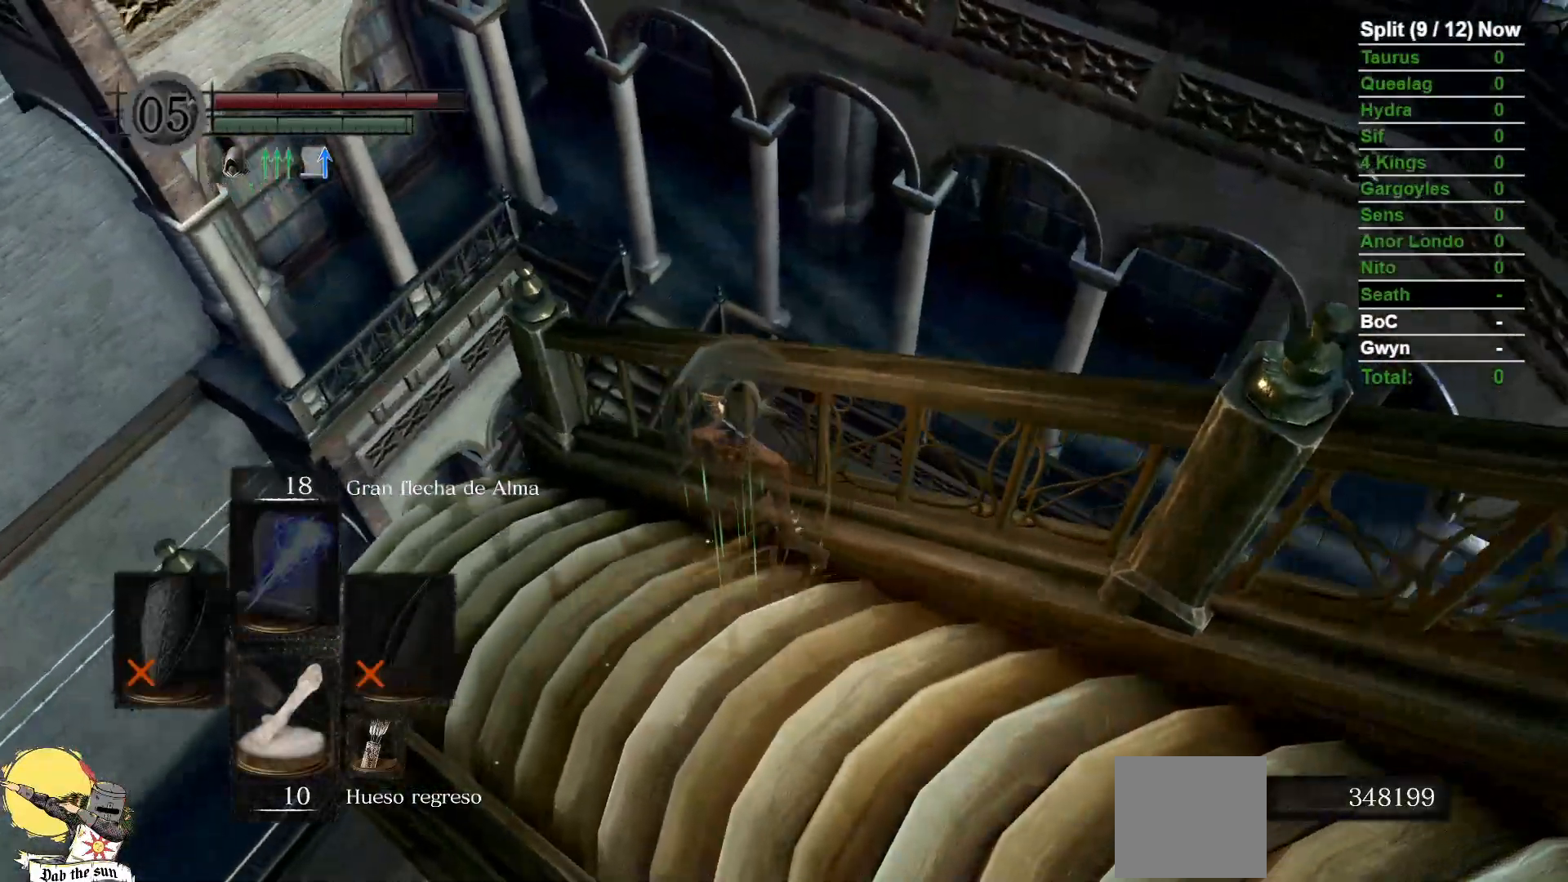
{"dt_ms": 1000, "buttons": ["L1"], "left_stick": "center", "right_stick": "center", "events": [[233, "left_stick", "center"]]}
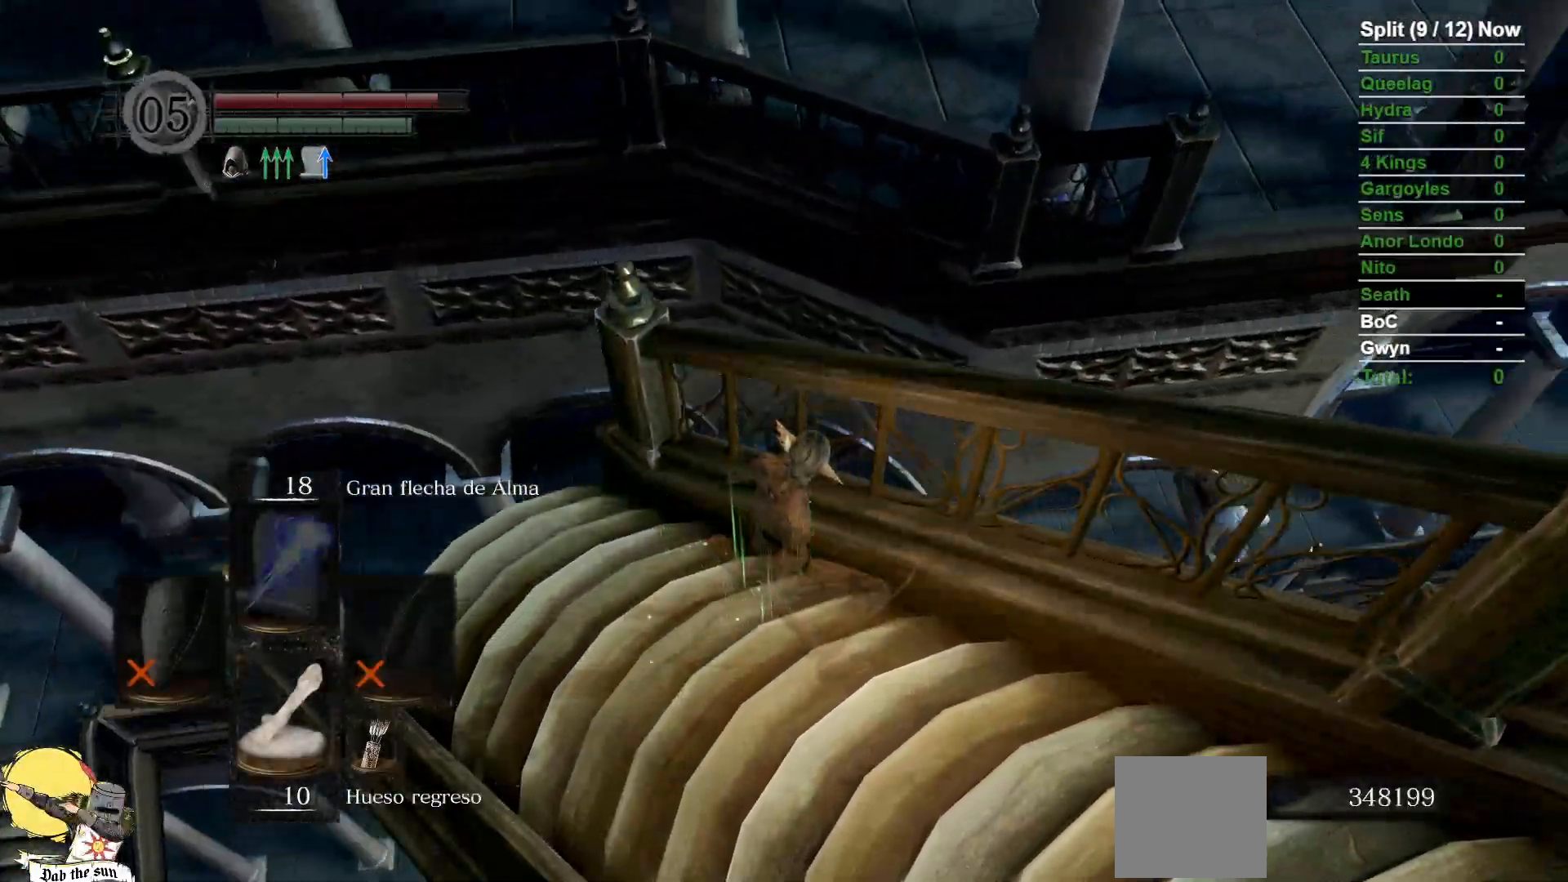
{"dt_ms": 500, "buttons": ["L1"], "left_stick": "center", "right_stick": "center", "events": []}
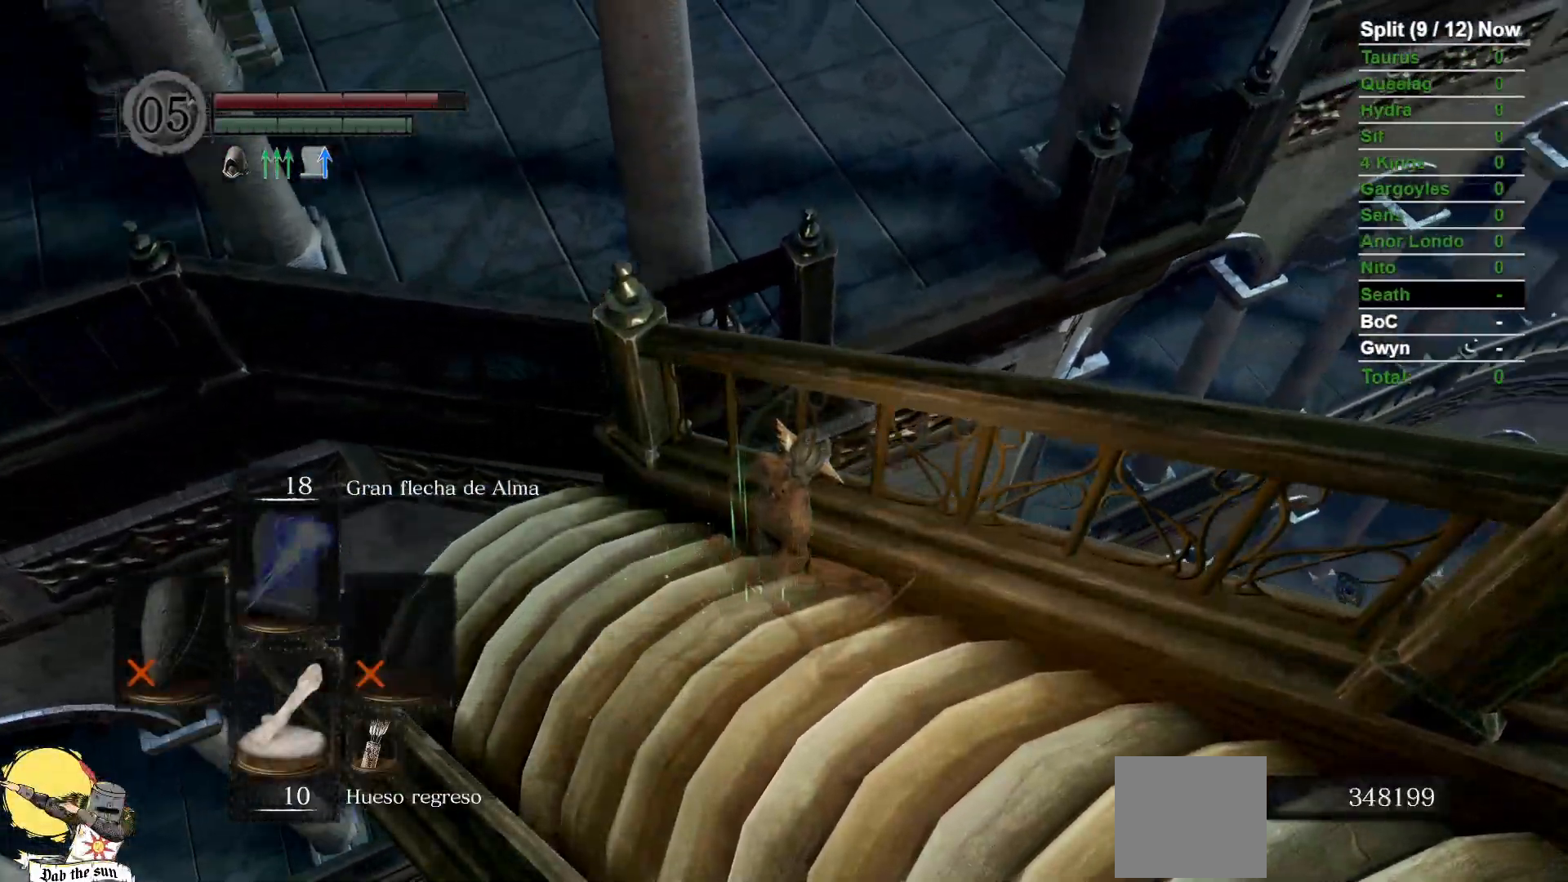
{"dt_ms": 500, "buttons": [], "left_stick": "up-left", "right_stick": "center", "events": [[283, "left_stick", "up-left"], [450, "L1", "up"]]}